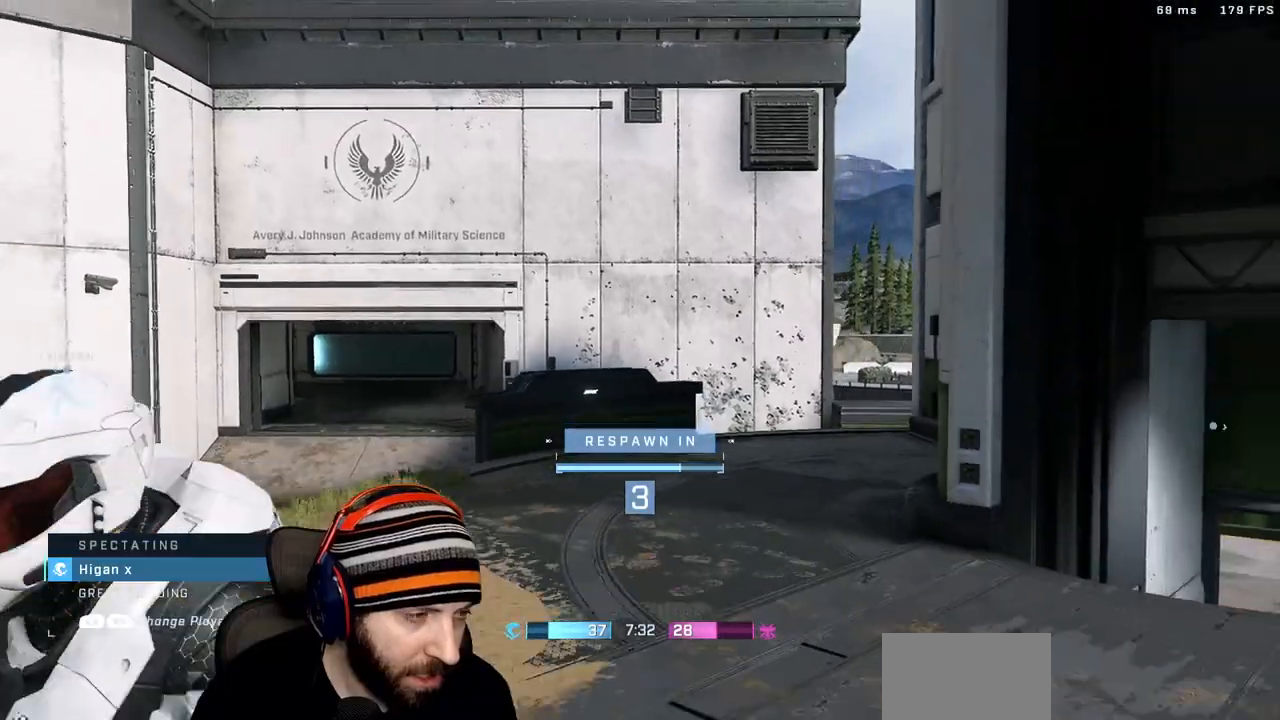
Gameplay with a controller (Xbox layout); each line is a JSON object with the inputs held at the frame after it (dt_ms = milliseconds from this image to that frame). "events" lists button and stick changes between this image and that frame as [ms after this image, input, new state], when the widget could be followed in between.
{"dt_ms": 500, "buttons": [], "left_stick": "center", "right_stick": "center", "events": []}
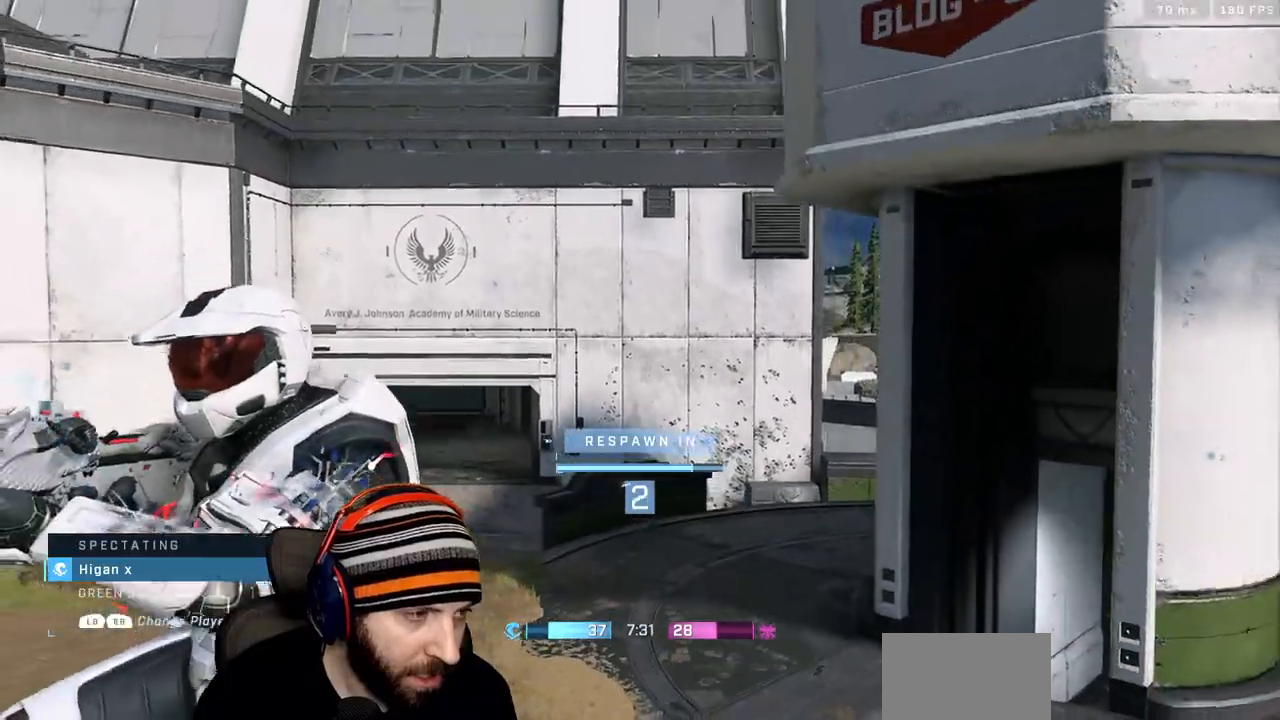
{"dt_ms": 500, "buttons": [], "left_stick": "center", "right_stick": "center", "events": []}
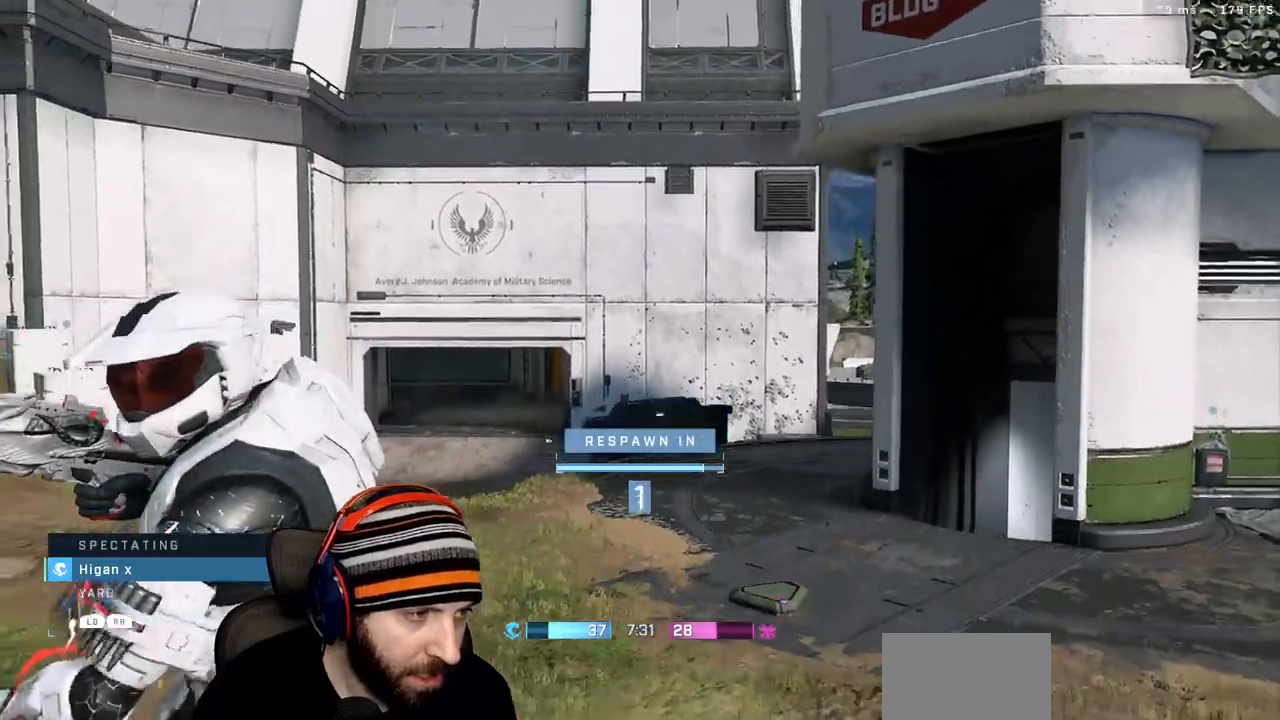
{"dt_ms": 500, "buttons": [], "left_stick": "up", "right_stick": "center", "events": [[383, "left_stick", "up"]]}
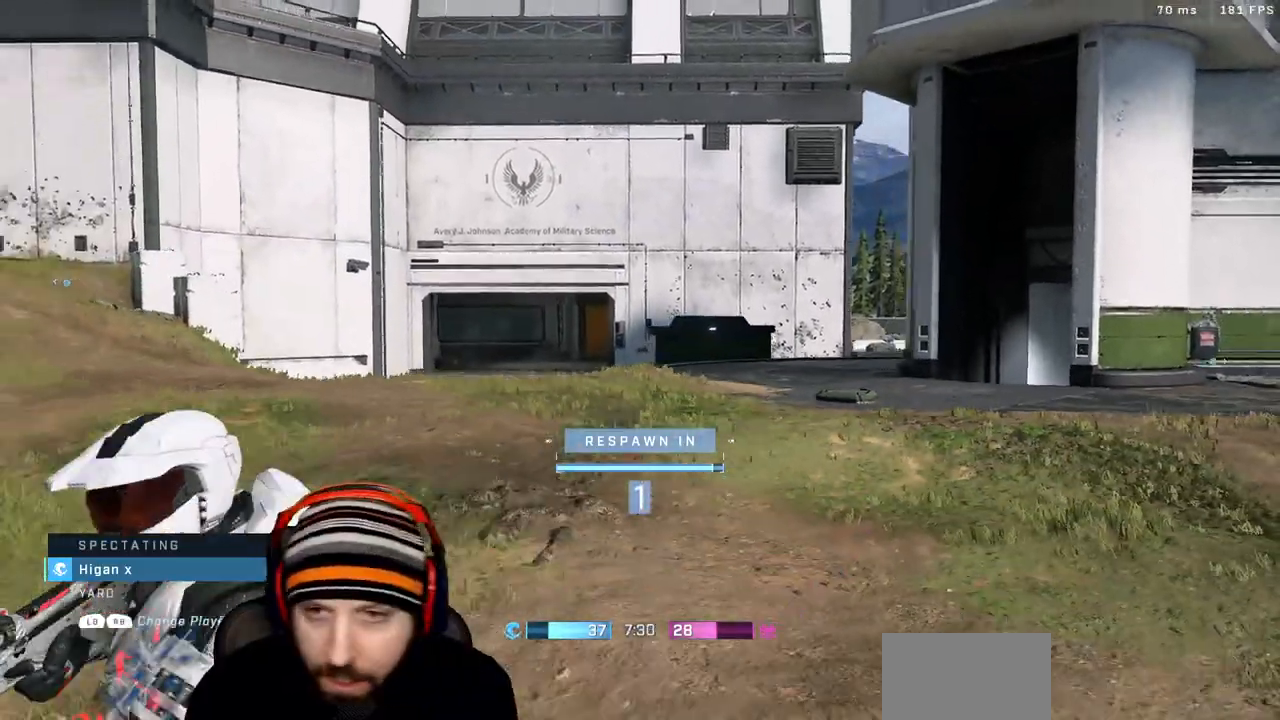
{"dt_ms": 500, "buttons": [], "left_stick": "up", "right_stick": "center", "events": [[133, "left_stick", "center"], [233, "left_stick", "up"], [317, "X", "down"], [433, "X", "up"]]}
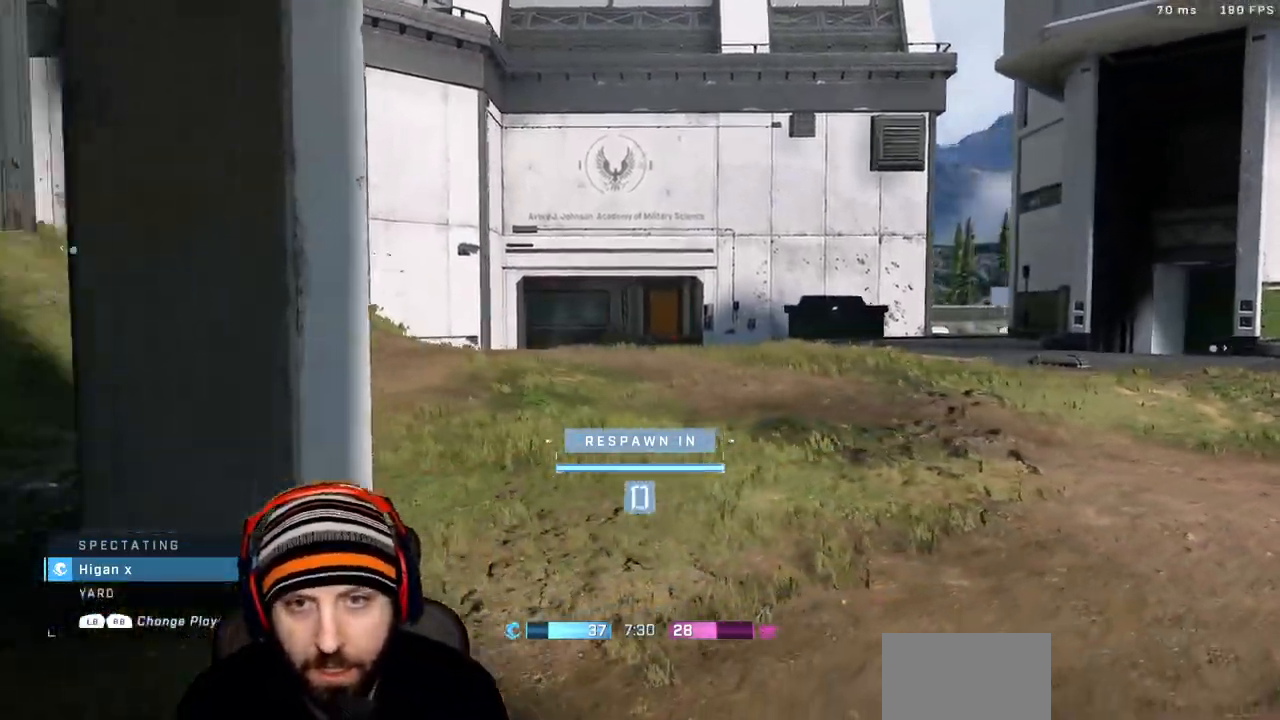
{"dt_ms": 1000, "buttons": [], "left_stick": "up", "right_stick": "center"}
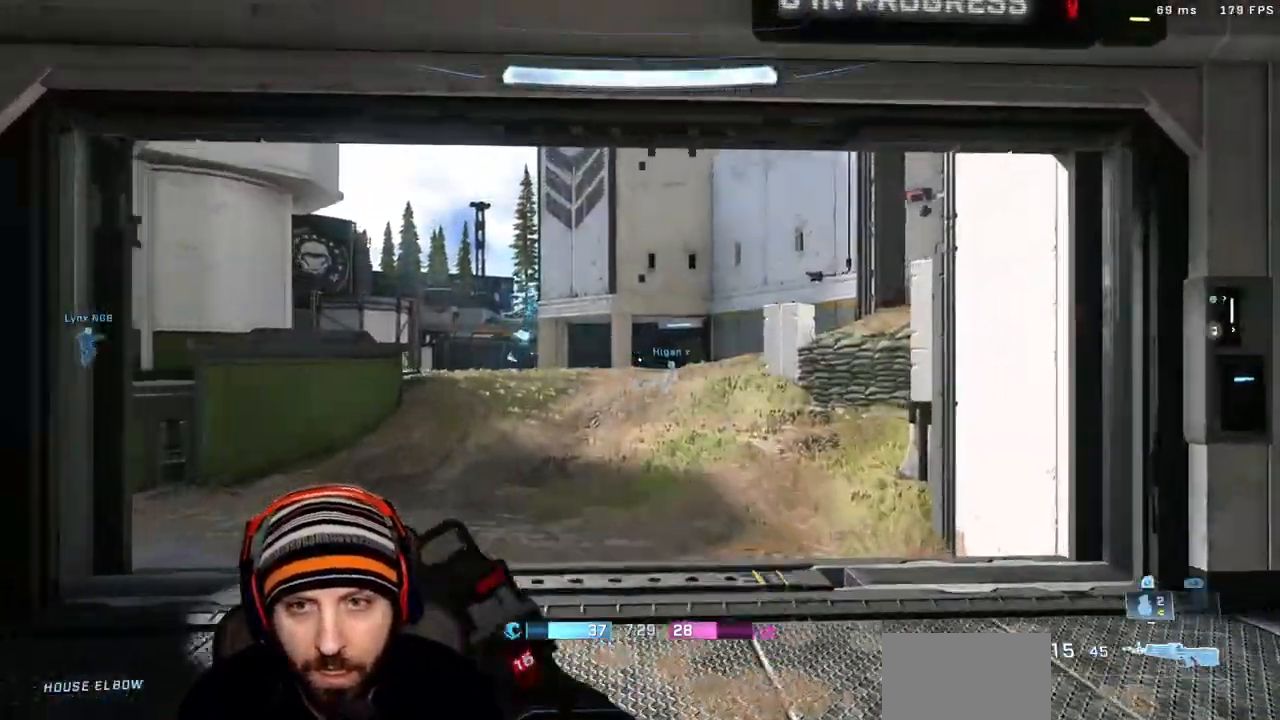
{"dt_ms": 500, "buttons": [], "left_stick": "up", "right_stick": "center", "events": [[183, "right_stick", "left"], [350, "right_stick", "center"]]}
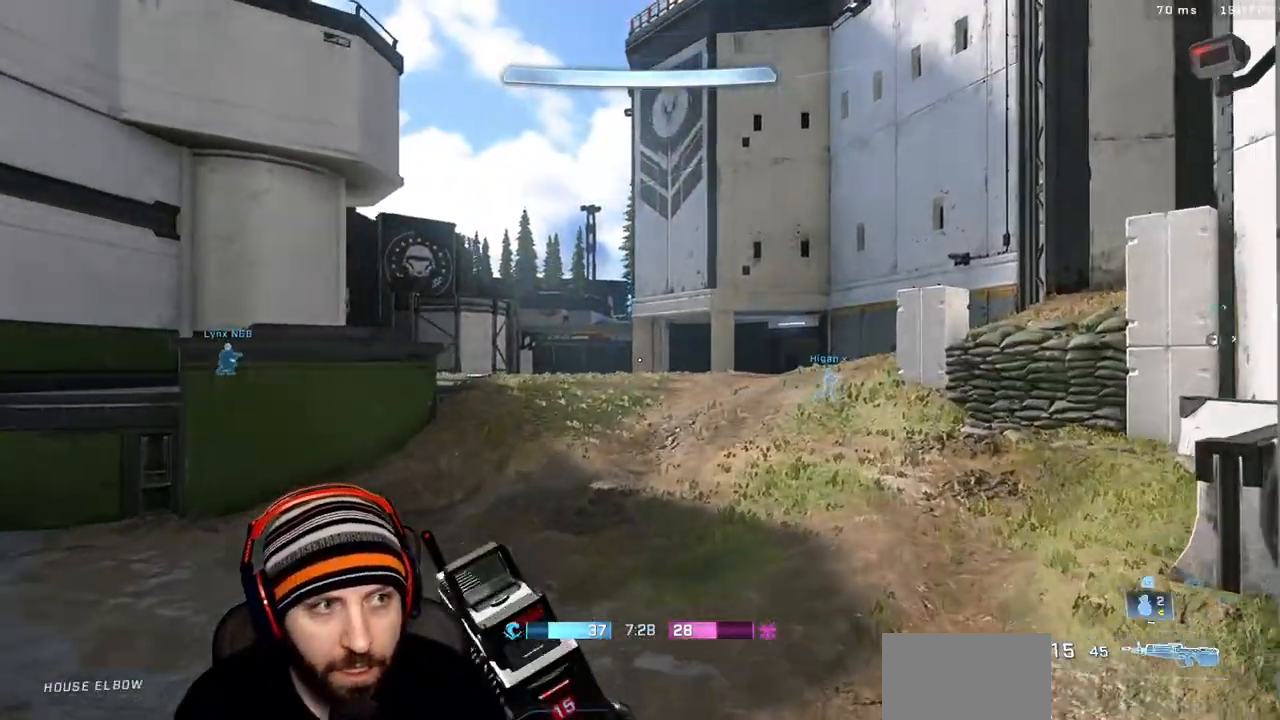
{"dt_ms": 500, "buttons": ["L3"], "left_stick": "up", "right_stick": "left", "events": [[317, "right_stick", "left"], [333, "L3", "down"]]}
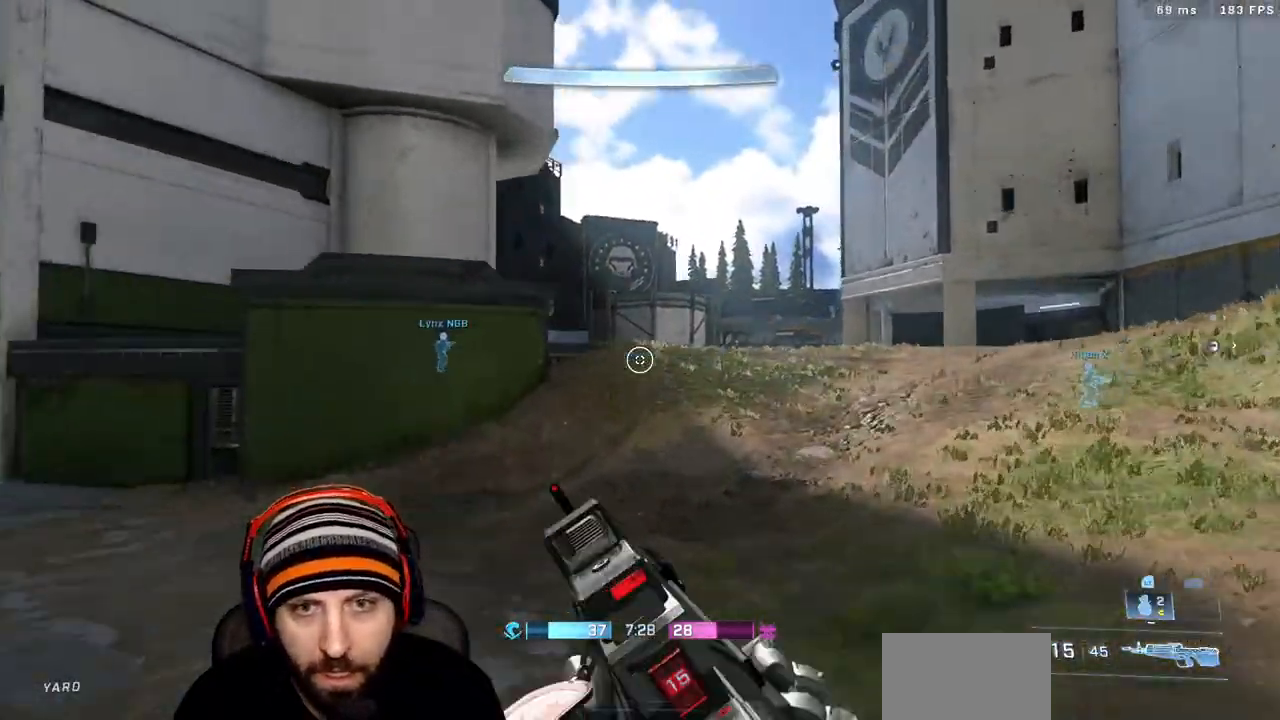
{"dt_ms": 500, "buttons": [], "left_stick": "up", "right_stick": "center", "events": [[33, "right_stick", "center"], [267, "L3", "up"], [333, "right_stick", "right"], [350, "A", "down"], [483, "A", "up"], [483, "right_stick", "center"]]}
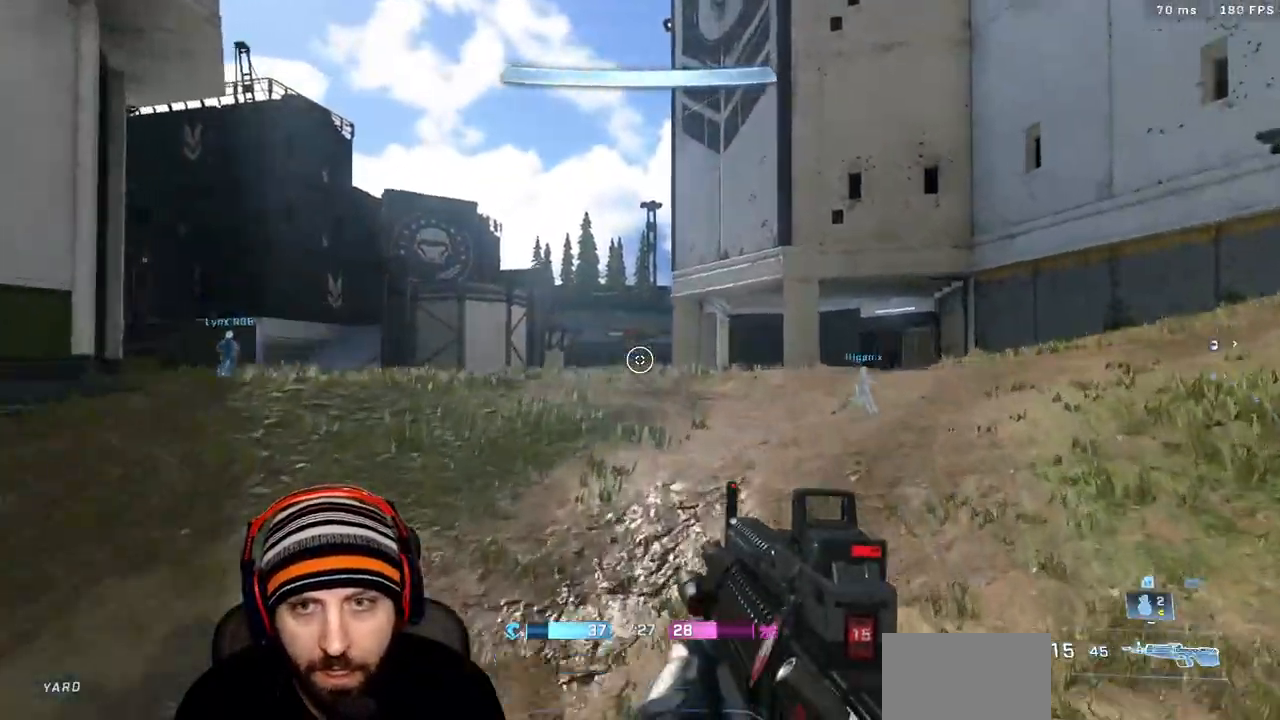
{"dt_ms": 500, "buttons": [], "left_stick": "up", "right_stick": "right", "events": [[433, "right_stick", "right"]]}
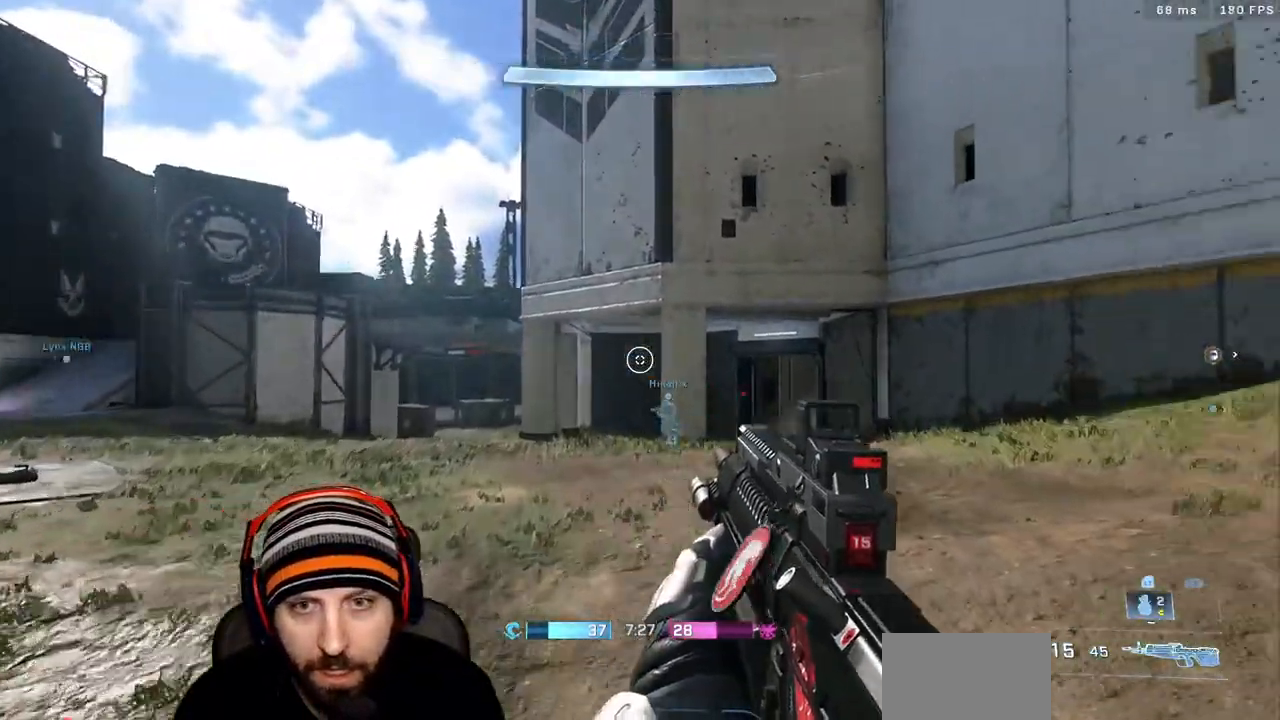
{"dt_ms": 500, "buttons": [], "left_stick": "up", "right_stick": "center", "events": [[133, "X", "down"], [267, "X", "up"], [367, "X", "down"], [467, "X", "up"], [483, "right_stick", "center"]]}
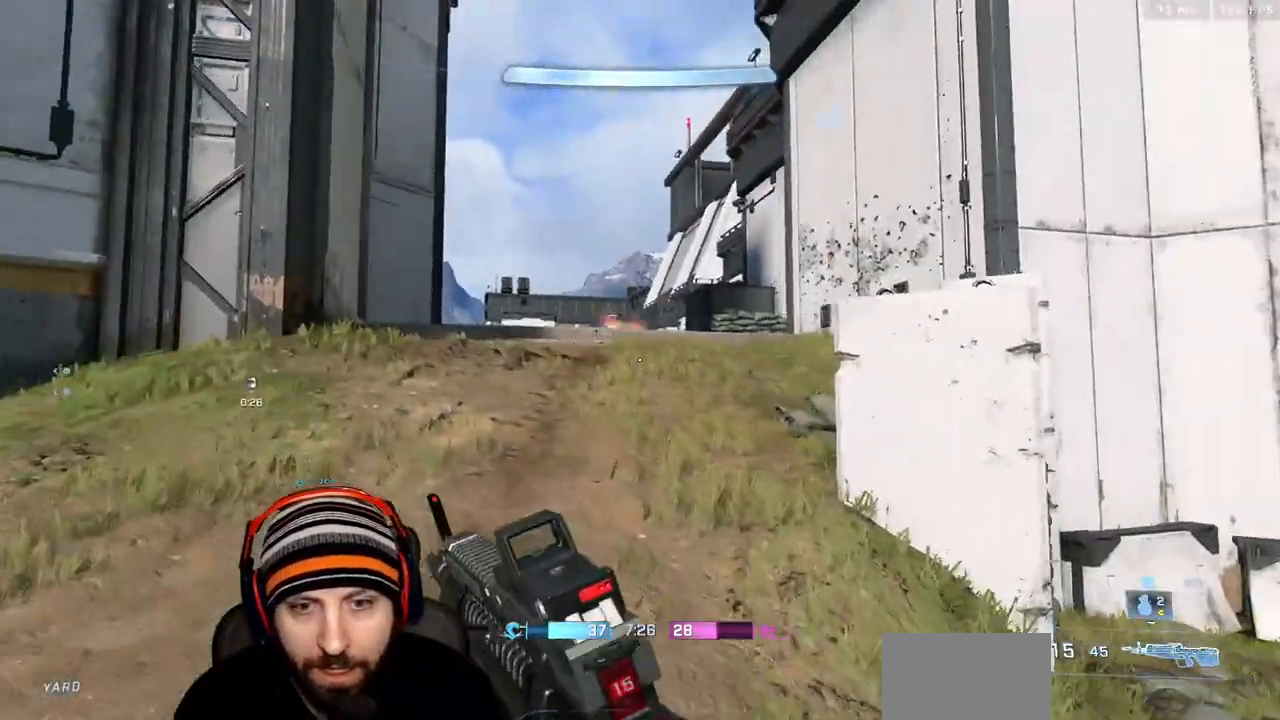
{"dt_ms": 500, "buttons": [], "left_stick": "up-left", "right_stick": "right", "events": [[233, "L3", "down"], [233, "left_stick", "up-left"], [450, "right_stick", "right"], [483, "L3", "up"]]}
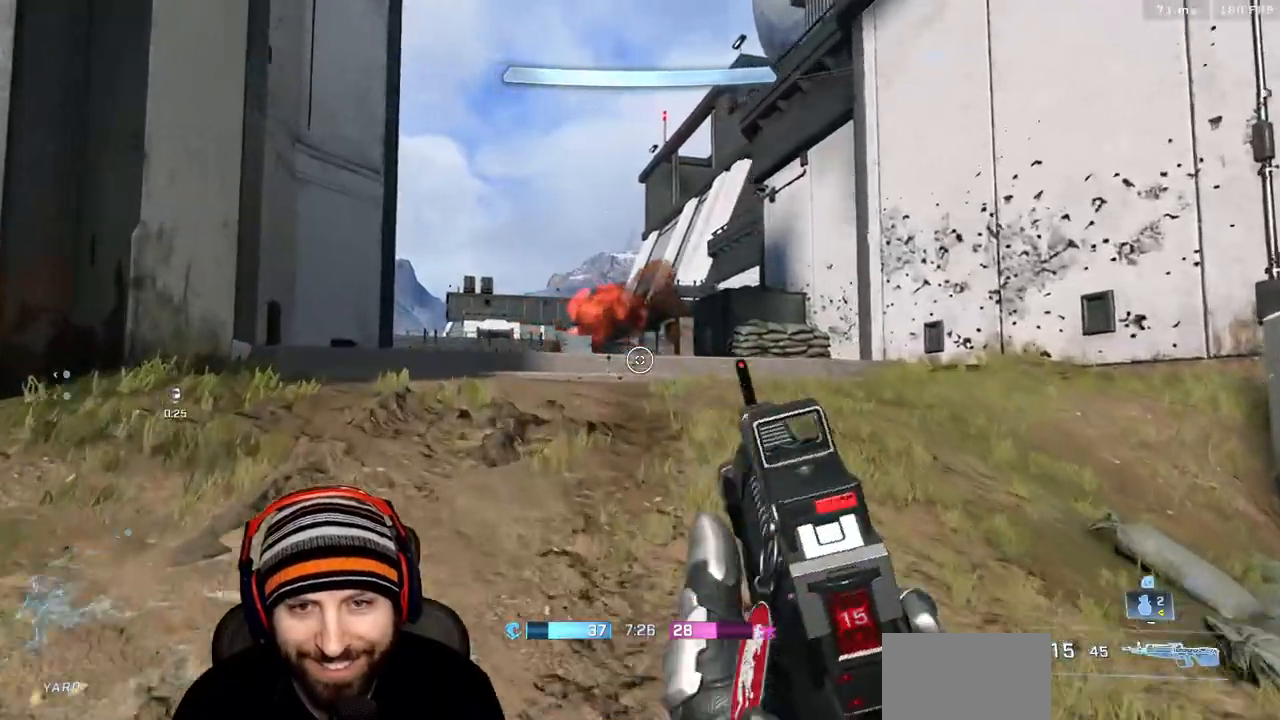
{"dt_ms": 500, "buttons": ["L3"], "left_stick": "up-left", "right_stick": "right", "events": [[200, "right_stick", "down-right"], [250, "A", "down"], [417, "L3", "down"], [433, "A", "up"], [483, "right_stick", "right"]]}
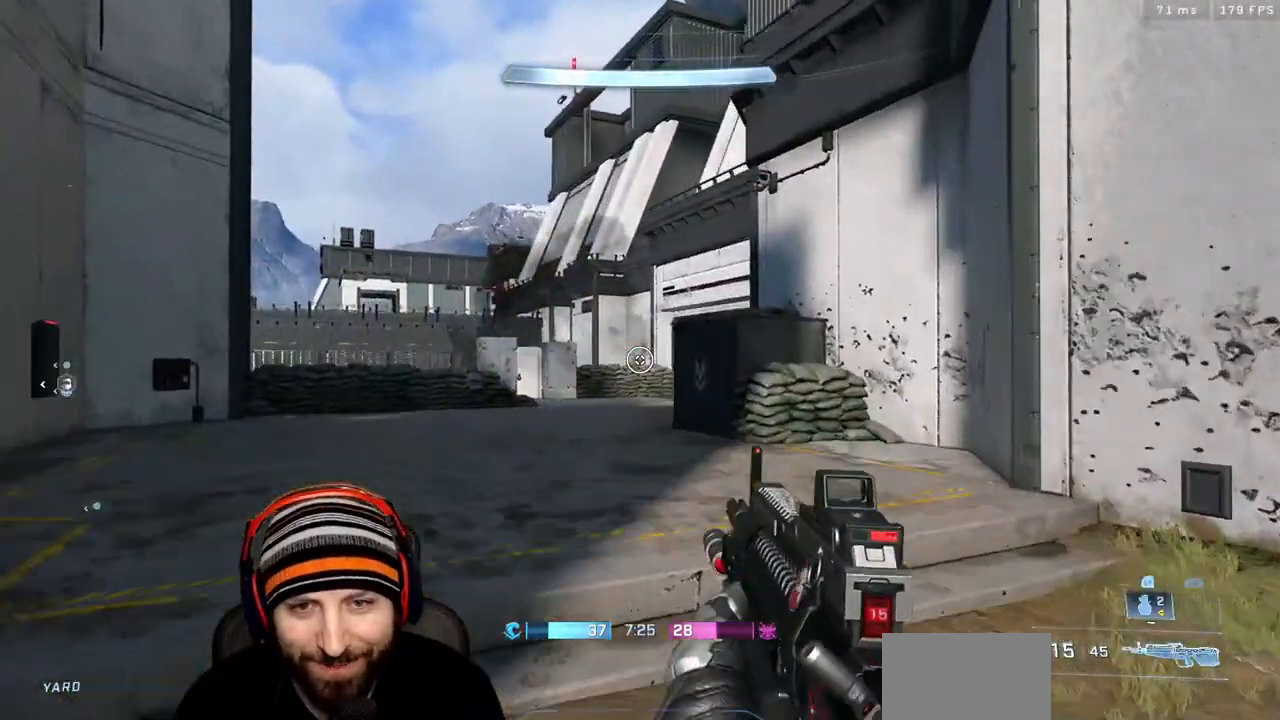
{"dt_ms": 500, "buttons": [], "left_stick": "up-left", "right_stick": "right", "events": [[100, "L3", "up"]]}
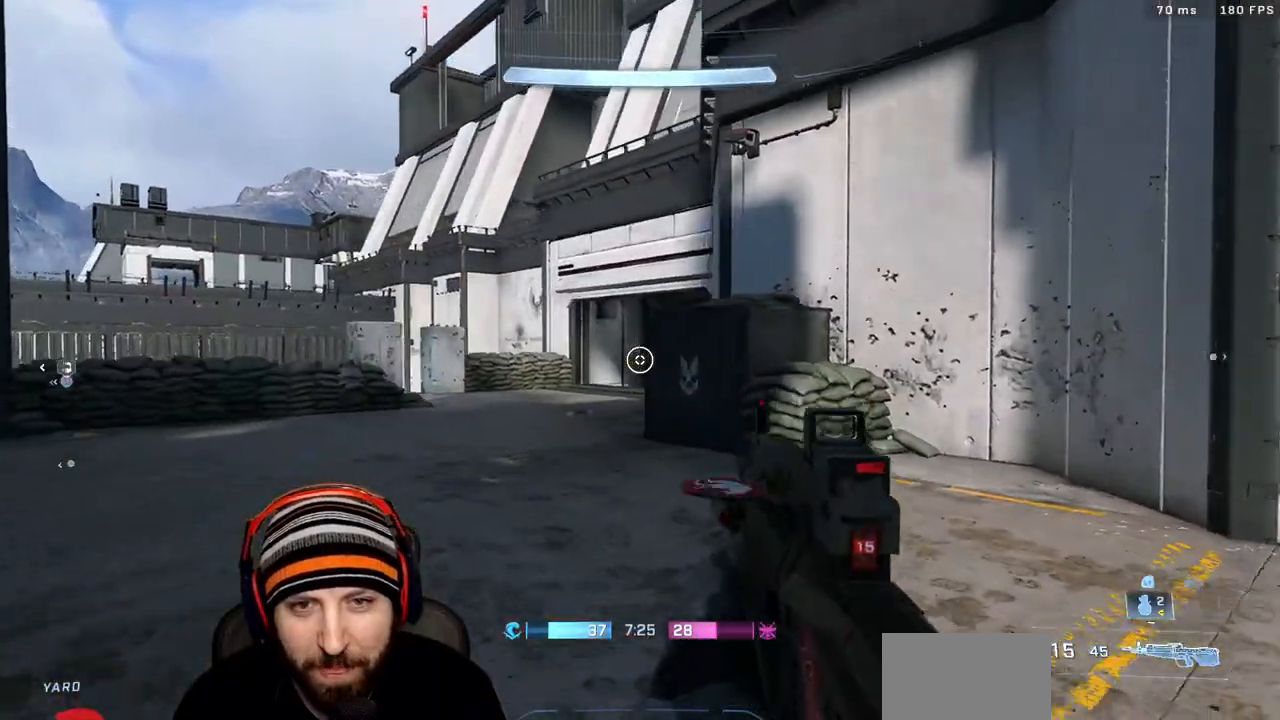
{"dt_ms": 500, "buttons": [], "left_stick": "up-left", "right_stick": "center", "events": [[50, "X", "down"], [183, "X", "up"], [183, "right_stick", "center"]]}
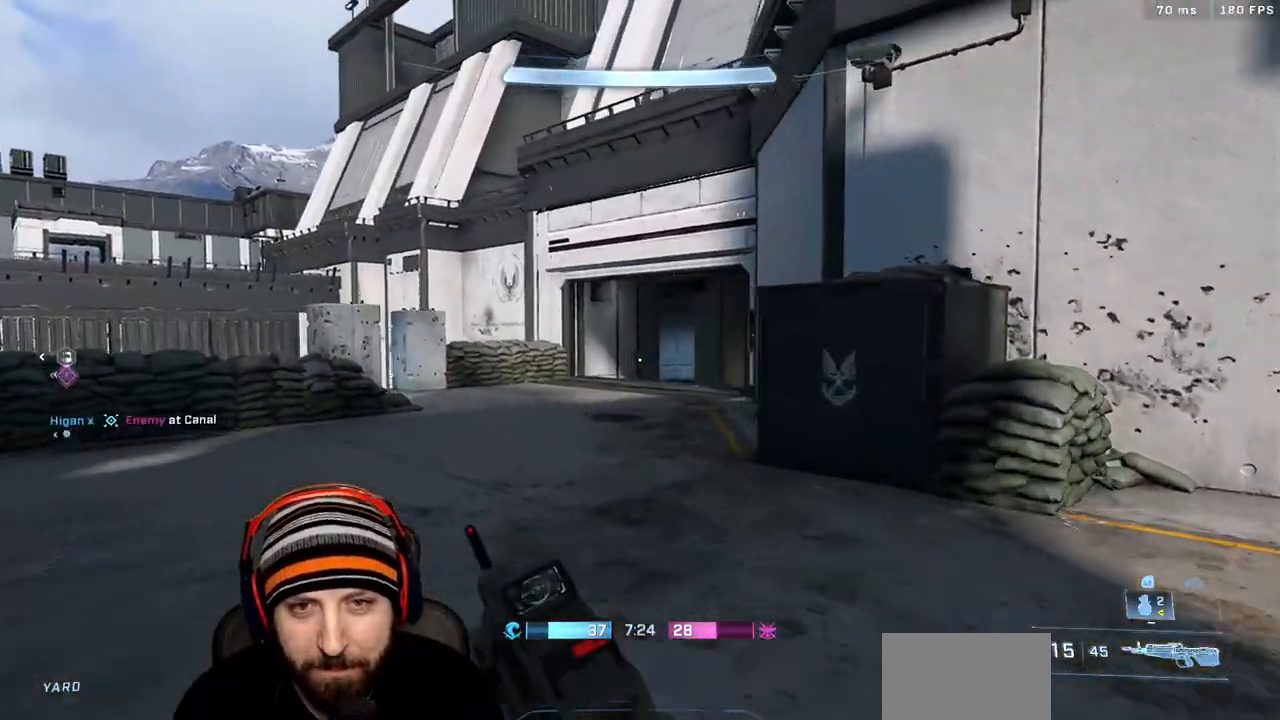
{"dt_ms": 500, "buttons": [], "left_stick": "up-left", "right_stick": "center", "events": [[200, "L3", "down"], [283, "right_stick", "right"], [367, "L3", "up"], [433, "right_stick", "center"]]}
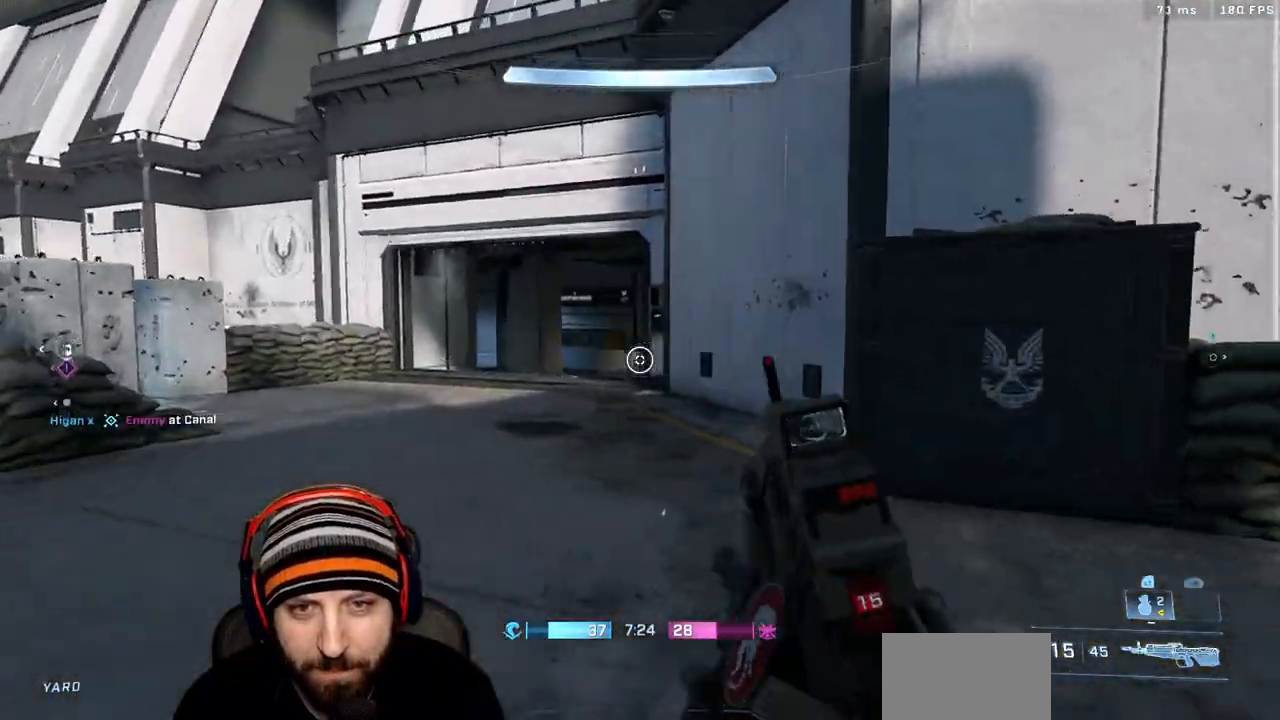
{"dt_ms": 500, "buttons": ["A"], "left_stick": "left", "right_stick": "down-left", "events": [[283, "left_stick", "left"], [383, "A", "down"], [400, "right_stick", "down-left"]]}
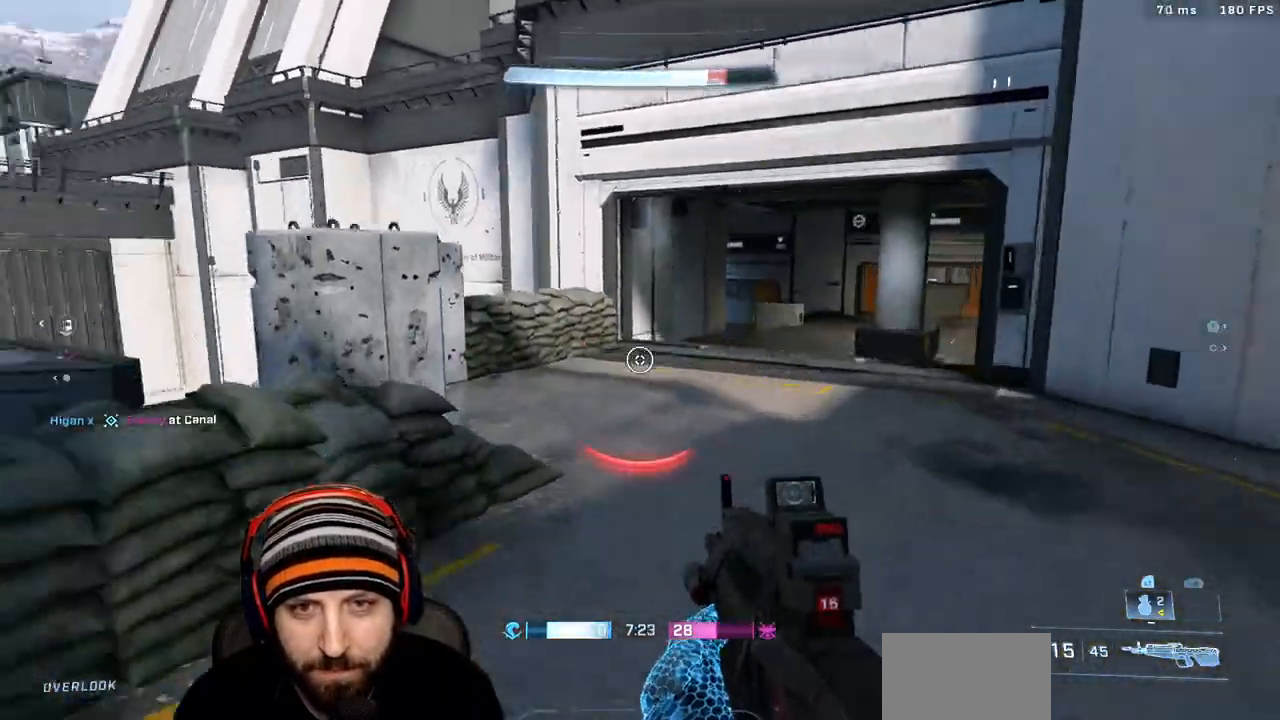
{"dt_ms": 500, "buttons": [], "left_stick": "left", "right_stick": "left", "events": [[17, "A", "up"], [217, "right_stick", "center"], [450, "right_stick", "left"]]}
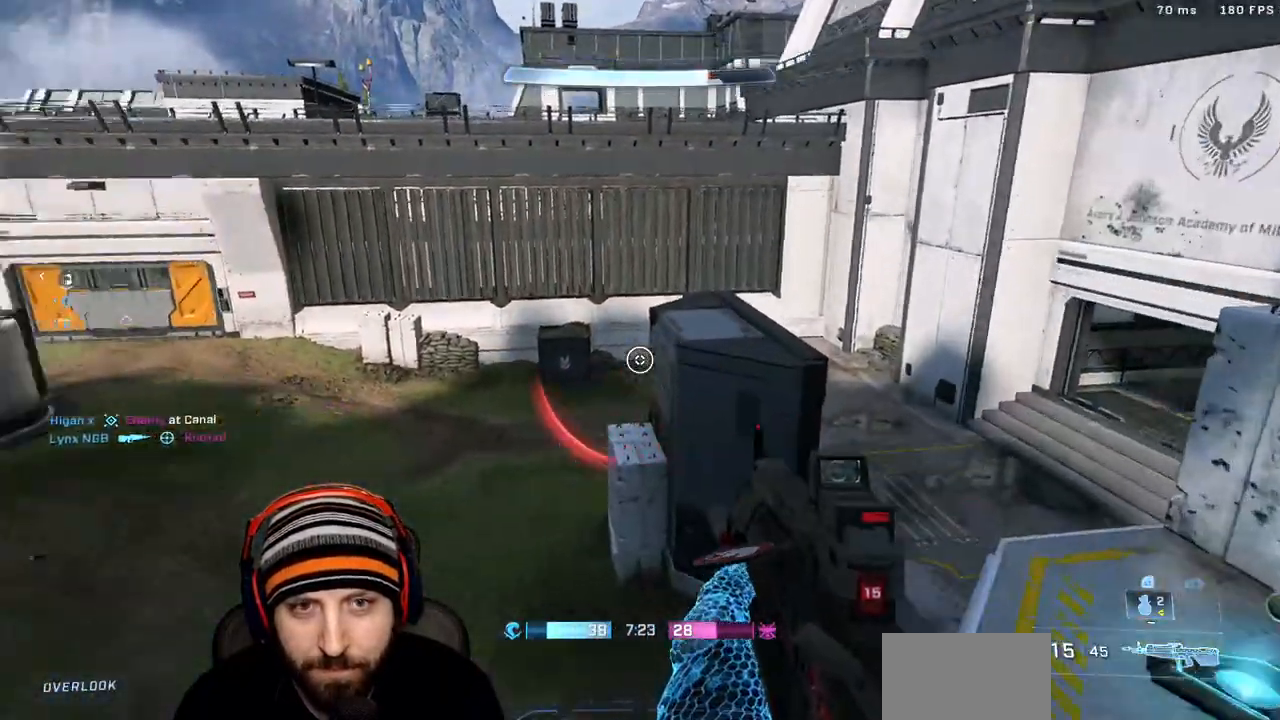
{"dt_ms": 500, "buttons": [], "left_stick": "up-left", "right_stick": "up-left", "events": [[83, "A", "down"], [167, "A", "up"], [267, "right_stick", "up-left"], [350, "left_stick", "up-left"]]}
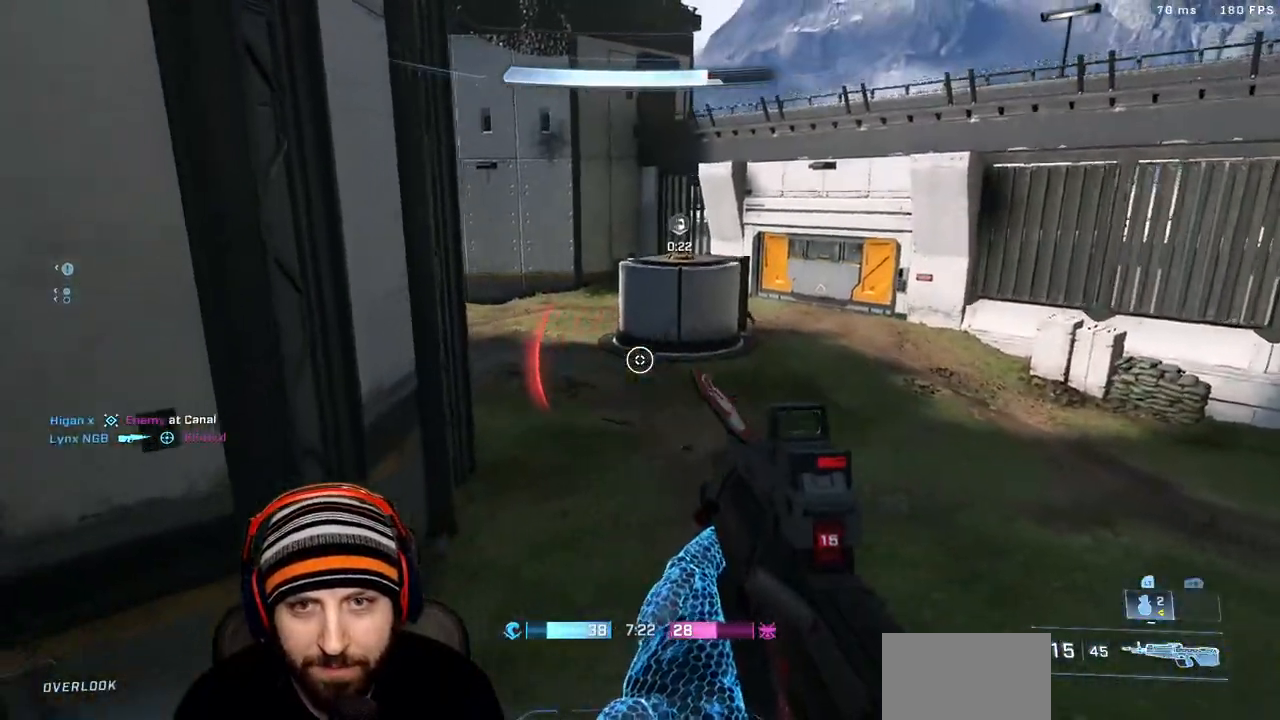
{"dt_ms": 500, "buttons": [], "left_stick": "right", "right_stick": "up-right", "events": [[67, "left_stick", "up"], [383, "right_stick", "up-right"], [450, "left_stick", "right"]]}
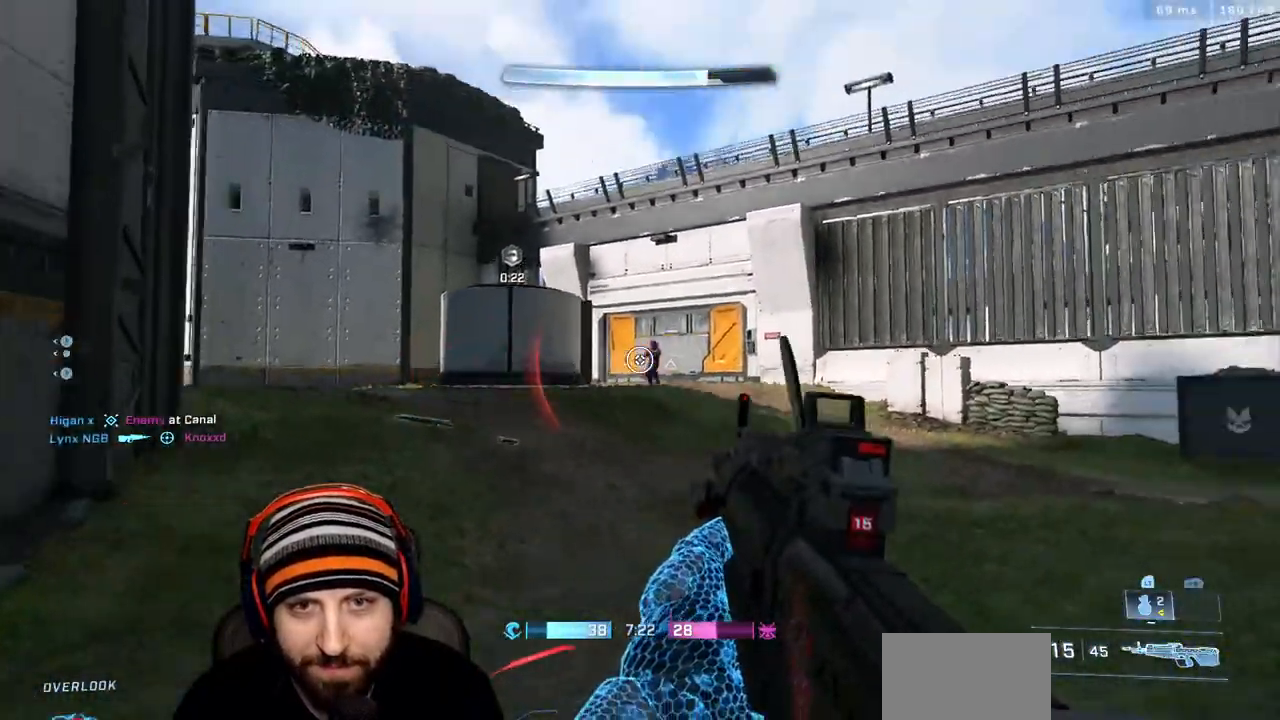
{"dt_ms": 500, "buttons": [], "left_stick": "down-right", "right_stick": "center", "events": [[33, "R2", "down"], [167, "left_stick", "down-right"], [167, "right_stick", "down"], [183, "R2", "up"], [267, "L3", "down"], [267, "left_stick", "down"], [333, "R2", "down"], [400, "L3", "up"], [400, "left_stick", "down-right"], [450, "right_stick", "center"], [483, "R2", "up"]]}
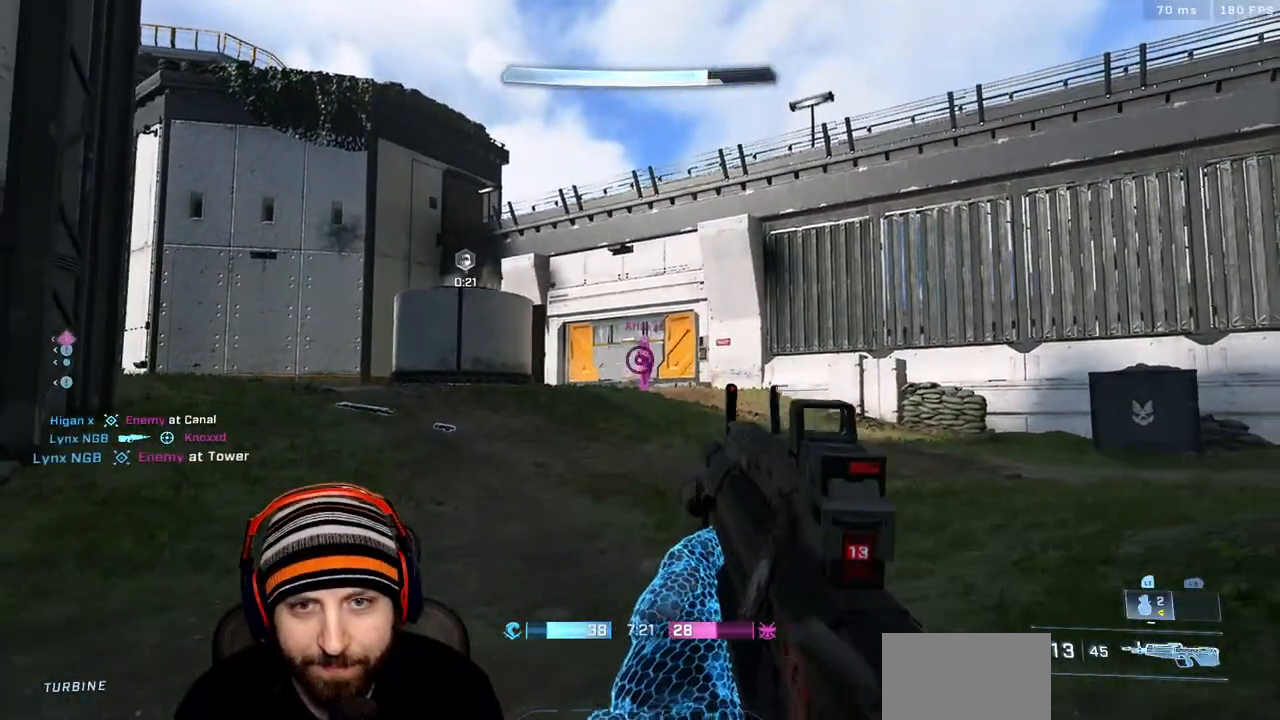
{"dt_ms": 500, "buttons": ["R2"], "left_stick": "down-right", "right_stick": "center", "events": [[117, "L3", "down"], [150, "R2", "down"], [217, "L3", "up"], [333, "R2", "up"], [383, "L3", "down"], [483, "L3", "up"], [483, "R2", "down"]]}
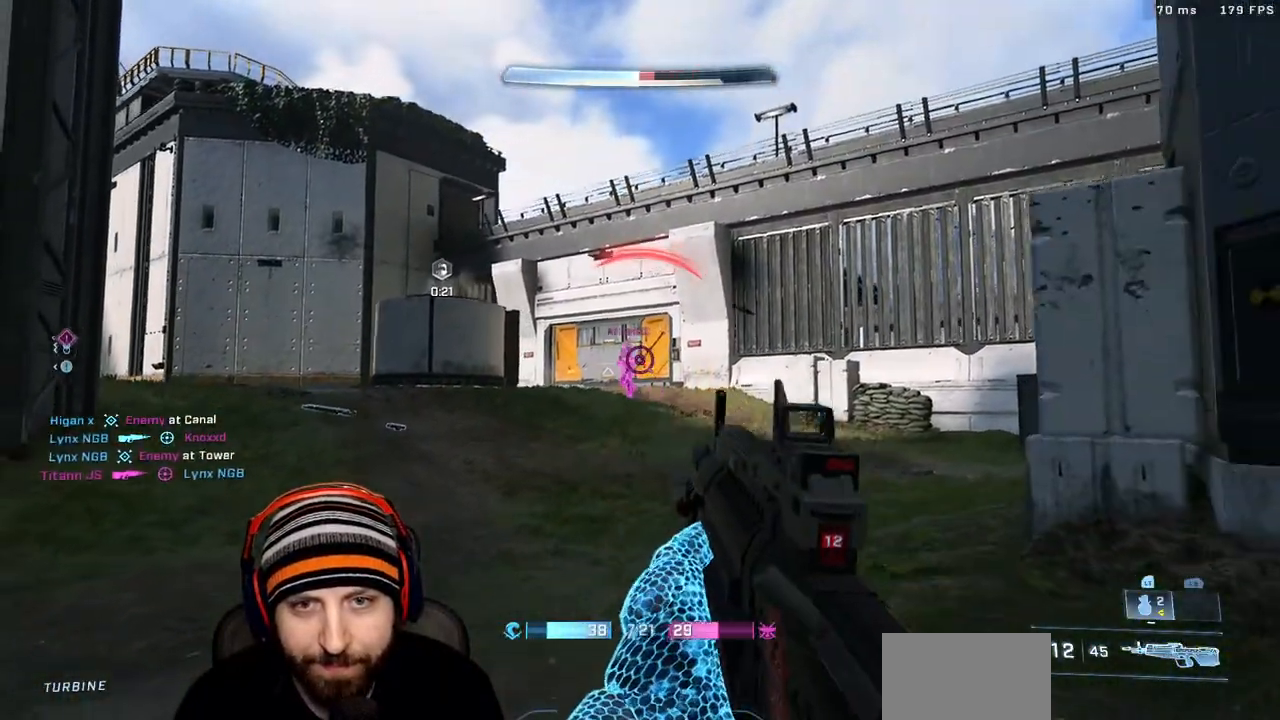
{"dt_ms": 500, "buttons": ["R2", "L3"], "left_stick": "down-right", "right_stick": "left"}
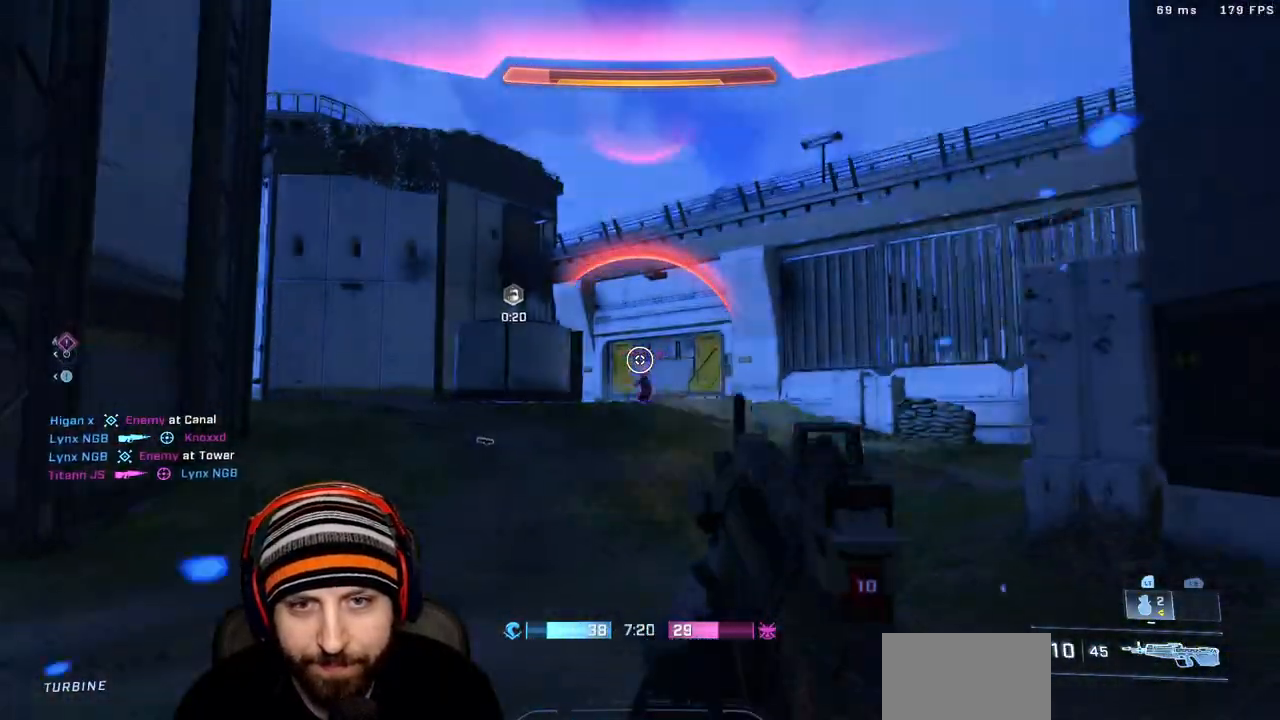
{"dt_ms": 500, "buttons": ["R2"], "left_stick": "down-right", "right_stick": "down-right", "events": [[17, "L3", "up"], [67, "right_stick", "down"], [117, "R2", "up"], [133, "A", "down"], [217, "A", "up"], [283, "L3", "down"], [283, "right_stick", "up-right"], [367, "L3", "up"], [367, "R2", "down"], [417, "right_stick", "down-left"], [500, "right_stick", "down-right"]]}
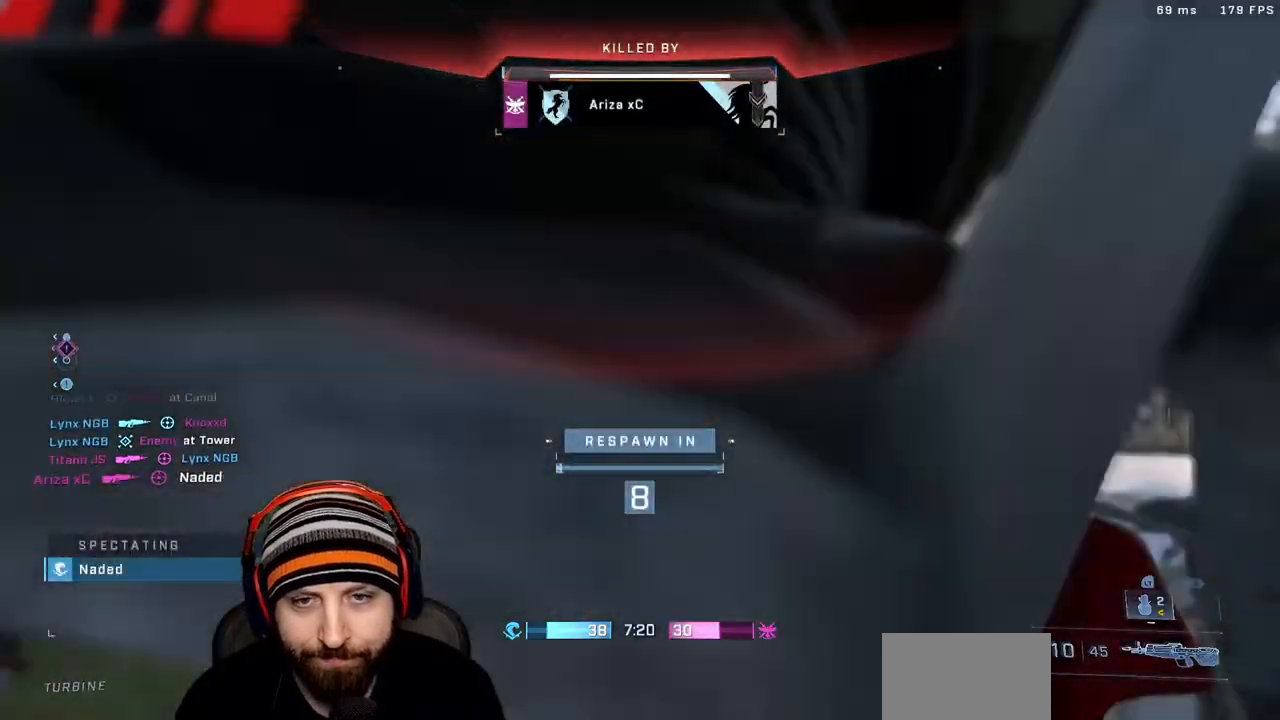
{"dt_ms": 500, "buttons": [], "left_stick": "center", "right_stick": "center", "events": [[17, "right_stick", "center"], [33, "R2", "up"], [67, "left_stick", "center"]]}